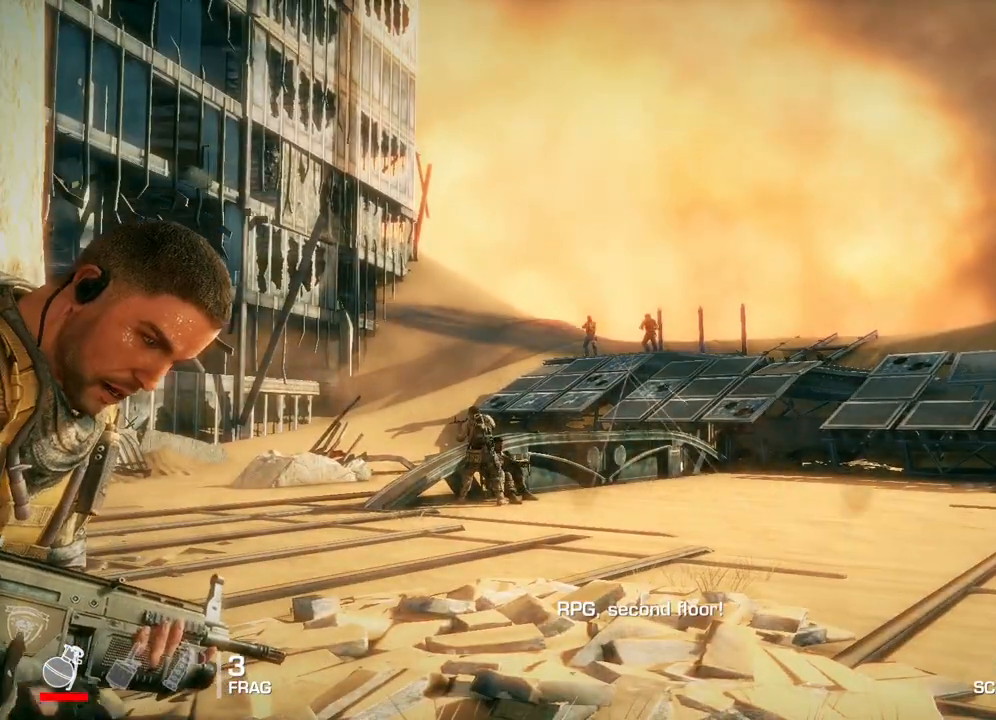
Gameplay with a controller (Xbox layout); each line is a JSON object with the inputs held at the frame after it. "events" lists button and stick changes between this image and that frame as [ms after this image, input, new state], when the widget could be followed in between.
{"buttons": ["L2"], "left_stick": "center", "right_stick": "center", "events": []}
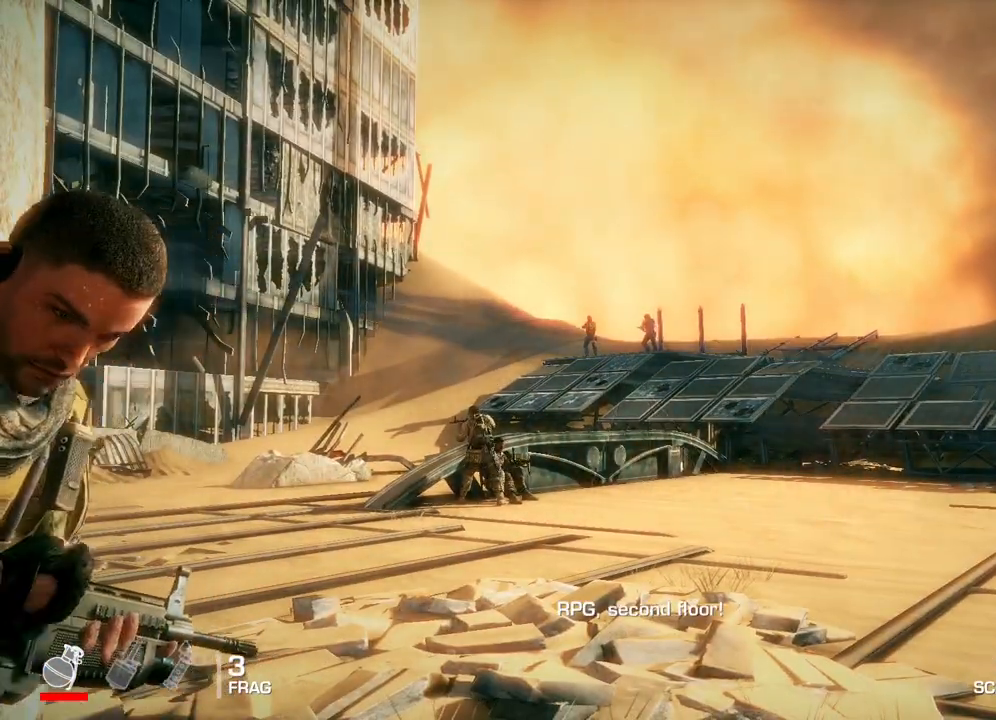
{"buttons": ["L2"], "left_stick": "center", "right_stick": "center", "events": []}
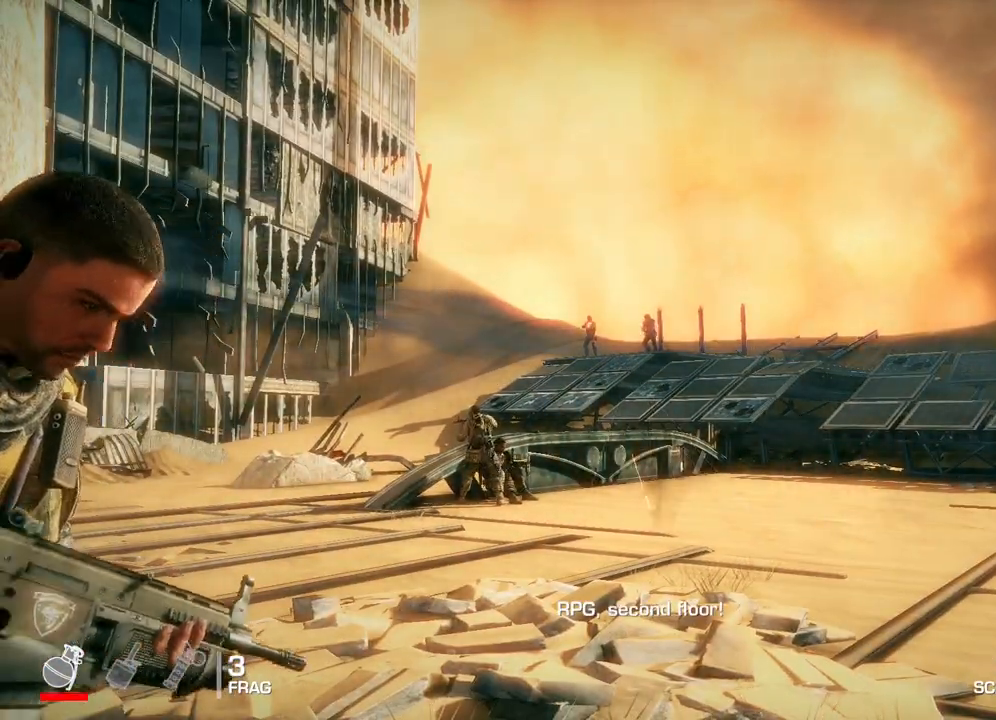
{"buttons": ["L2"], "left_stick": "center", "right_stick": "left", "events": [[433, "right_stick", "left"]]}
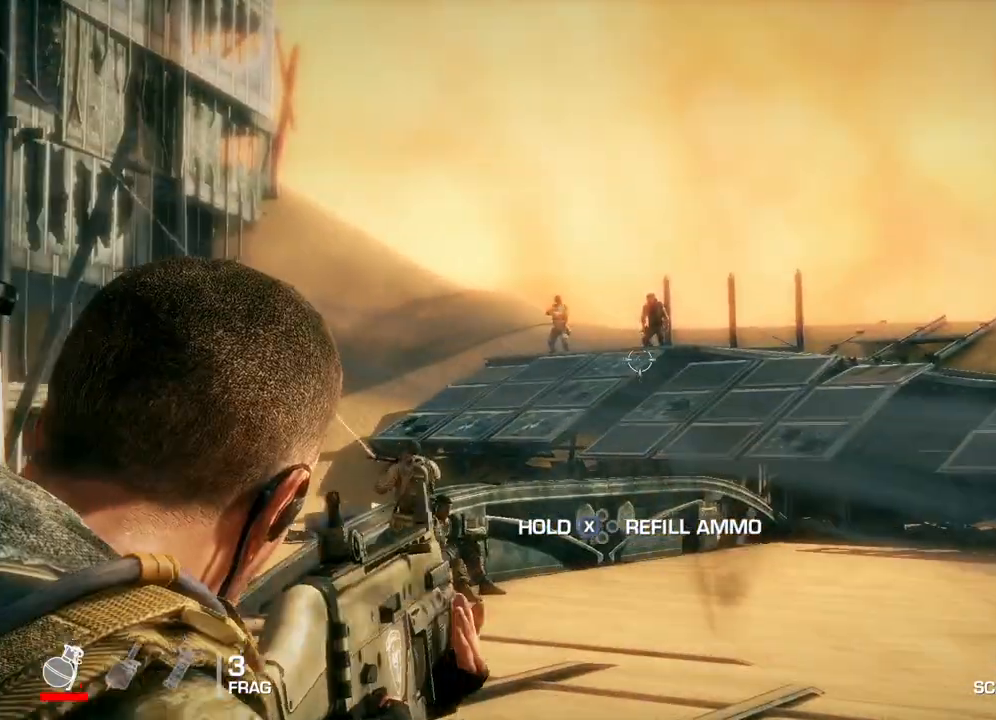
{"buttons": ["L2"], "left_stick": "center", "right_stick": "up-right", "events": [[200, "right_stick", "center"], [467, "right_stick", "up-right"]]}
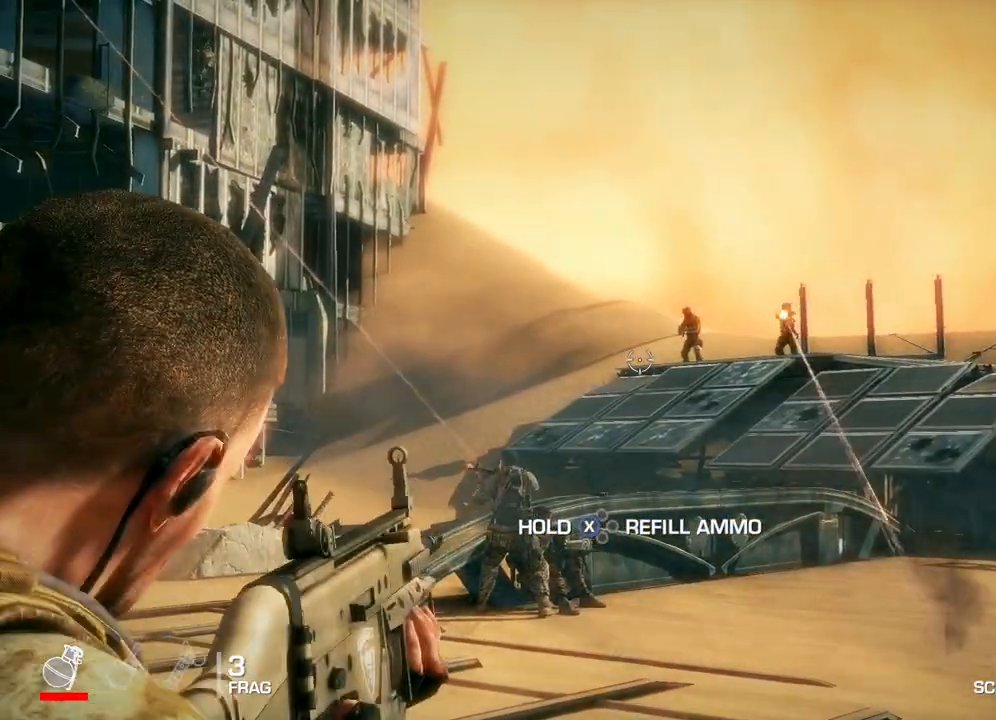
{"buttons": ["L2"], "left_stick": "center", "right_stick": "center", "events": [[83, "right_stick", "center"], [300, "right_stick", "left"], [433, "right_stick", "center"]]}
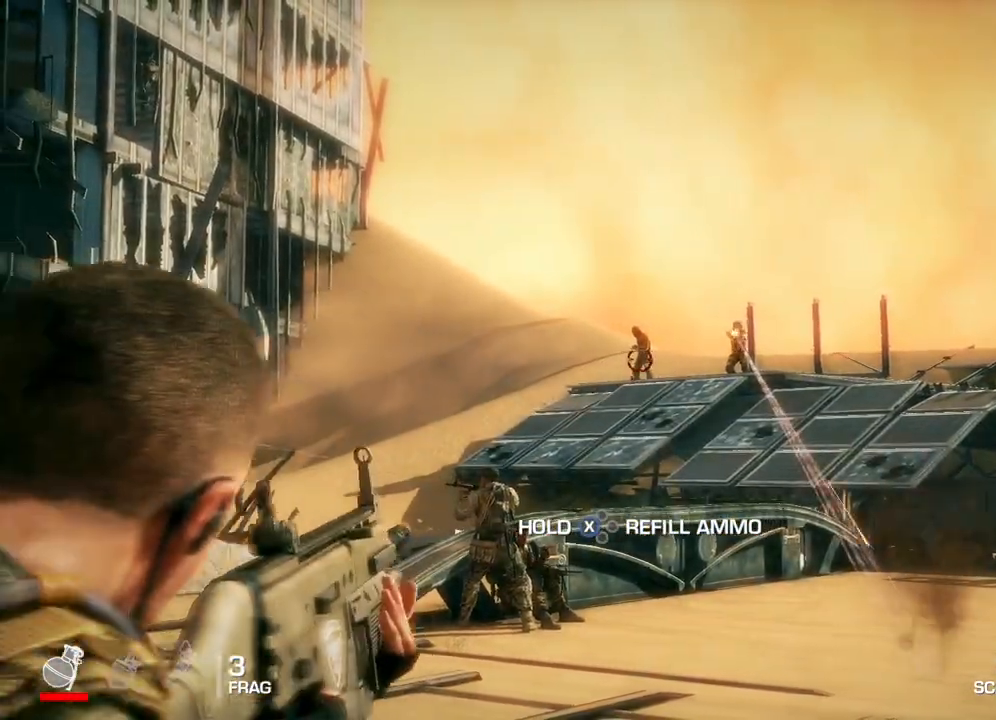
{"buttons": ["L2"], "left_stick": "center", "right_stick": "center", "events": [[67, "R2", "down"], [400, "R2", "up"]]}
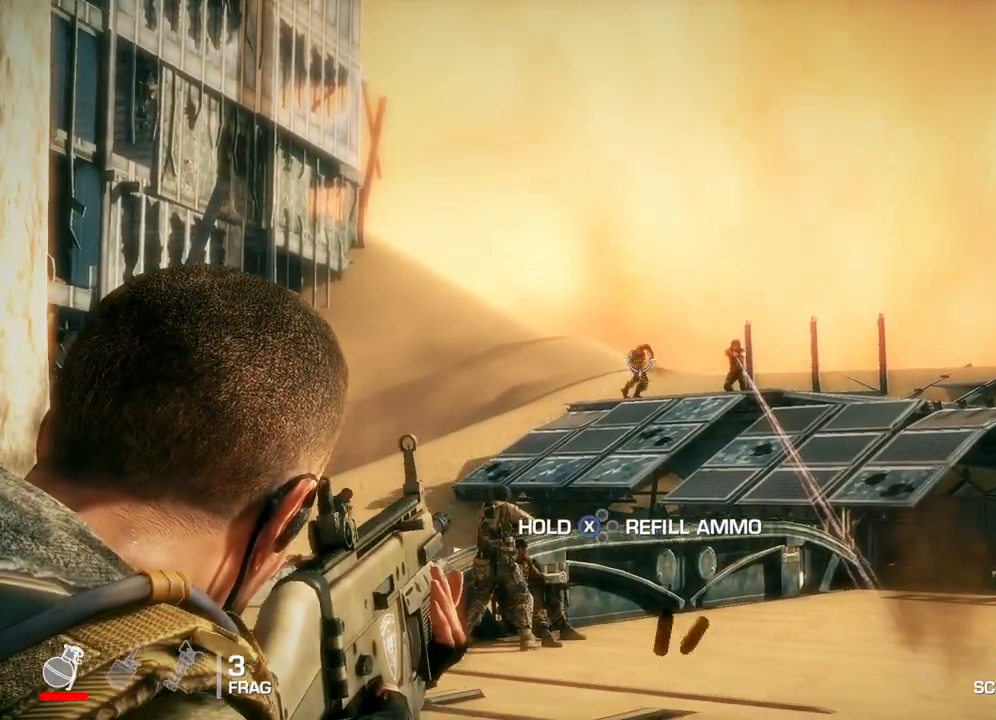
{"buttons": ["L2", "R2"], "left_stick": "center", "right_stick": "center", "events": [[33, "right_stick", "right"], [200, "right_stick", "center"], [417, "R2", "down"]]}
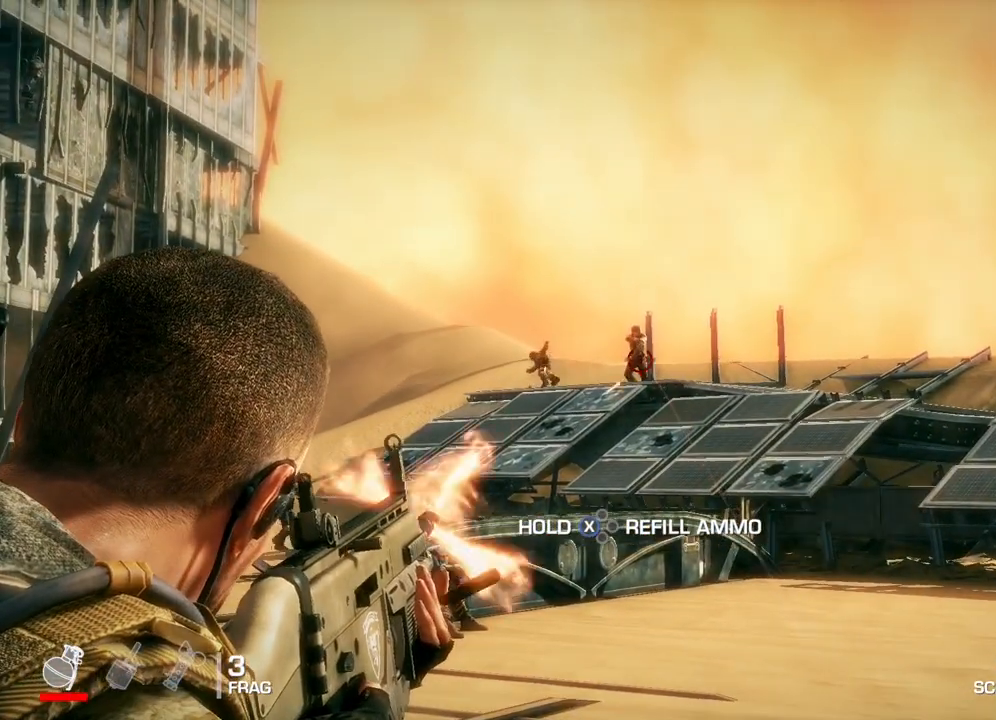
{"buttons": ["L2"], "left_stick": "center", "right_stick": "center", "events": [[233, "R2", "up"]]}
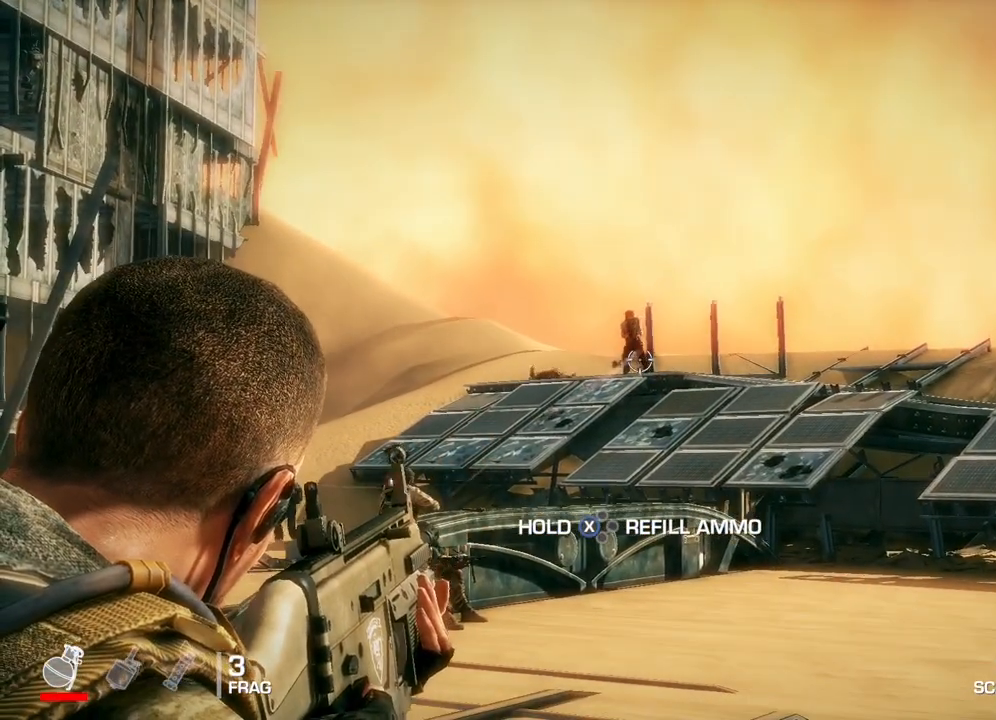
{"buttons": ["L2"], "left_stick": "center", "right_stick": "center", "events": []}
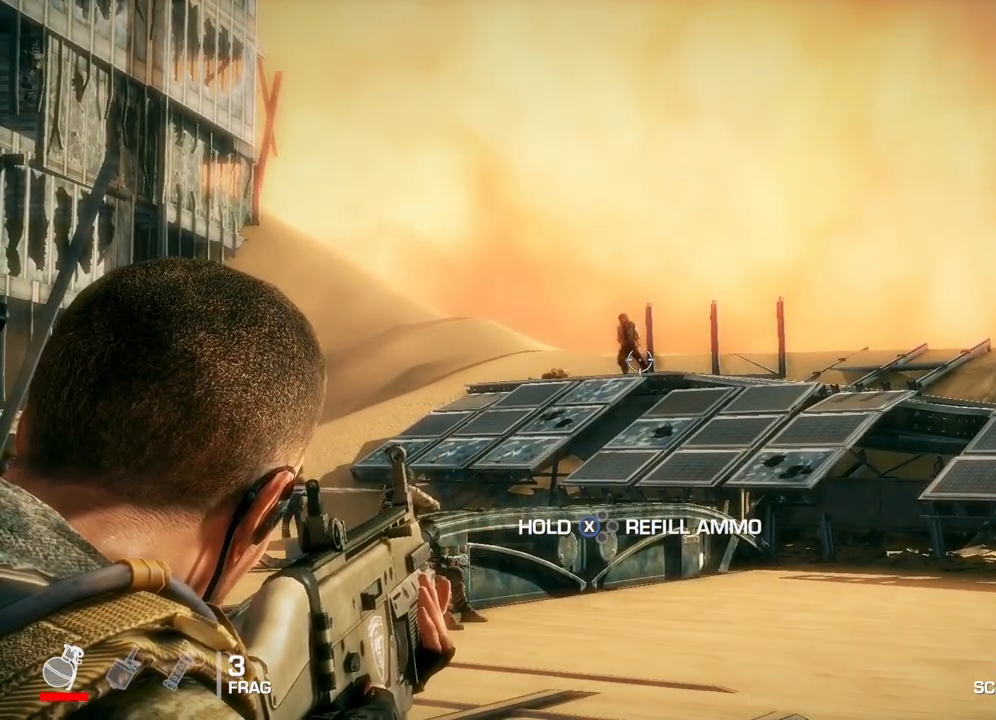
{"buttons": ["L2"], "left_stick": "center", "right_stick": "center", "events": [[17, "right_stick", "left"], [417, "right_stick", "center"]]}
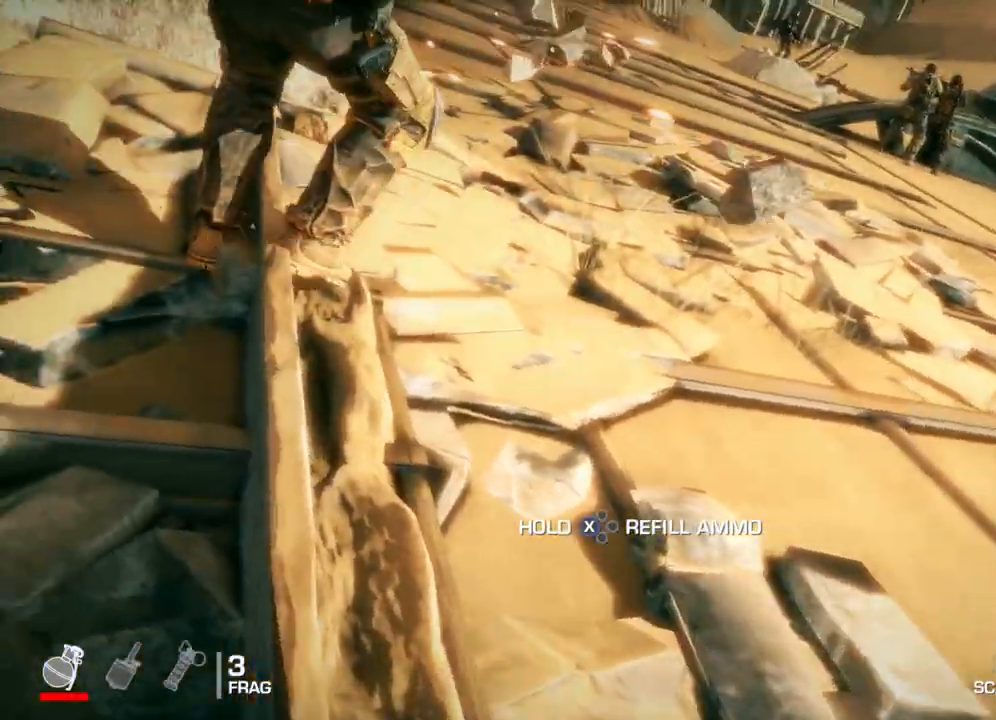
{"buttons": [], "left_stick": "center", "right_stick": "center", "events": [[50, "L2", "up"]]}
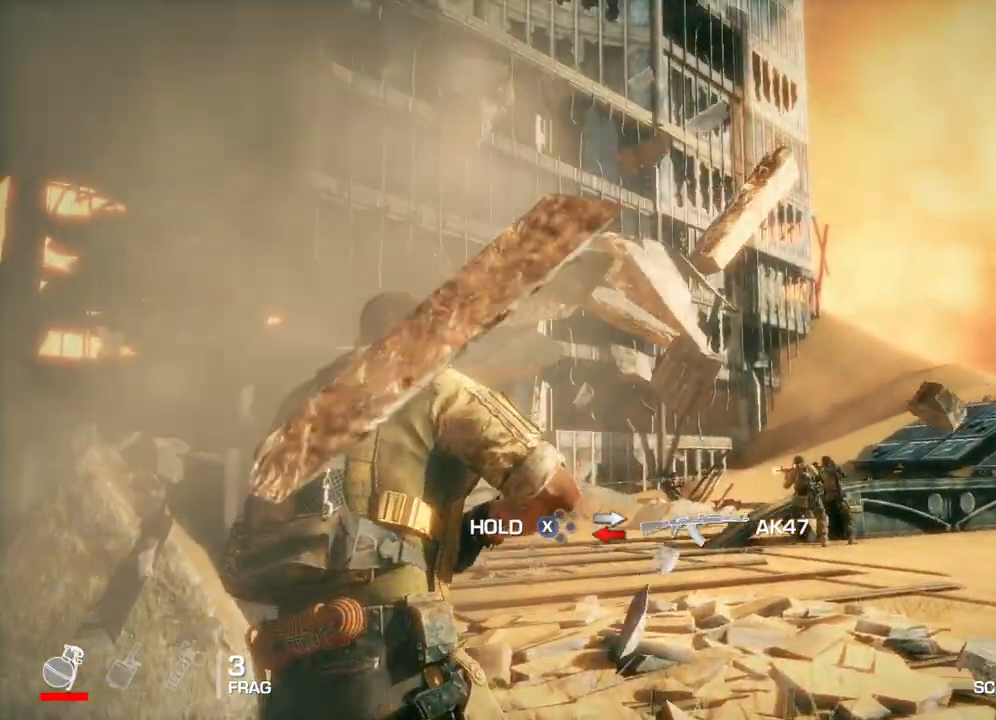
{"buttons": [], "left_stick": "down", "right_stick": "down-left", "events": [[350, "left_stick", "down"], [417, "right_stick", "down-left"]]}
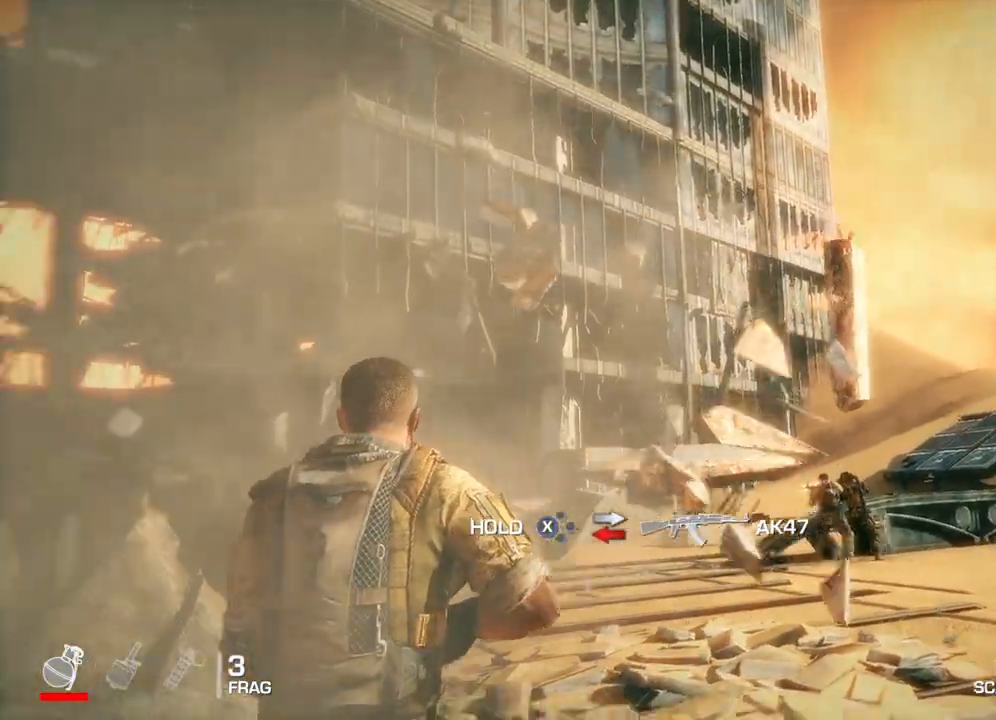
{"buttons": [], "left_stick": "up-left", "right_stick": "center", "events": [[133, "left_stick", "left"], [317, "left_stick", "up-left"], [350, "right_stick", "center"]]}
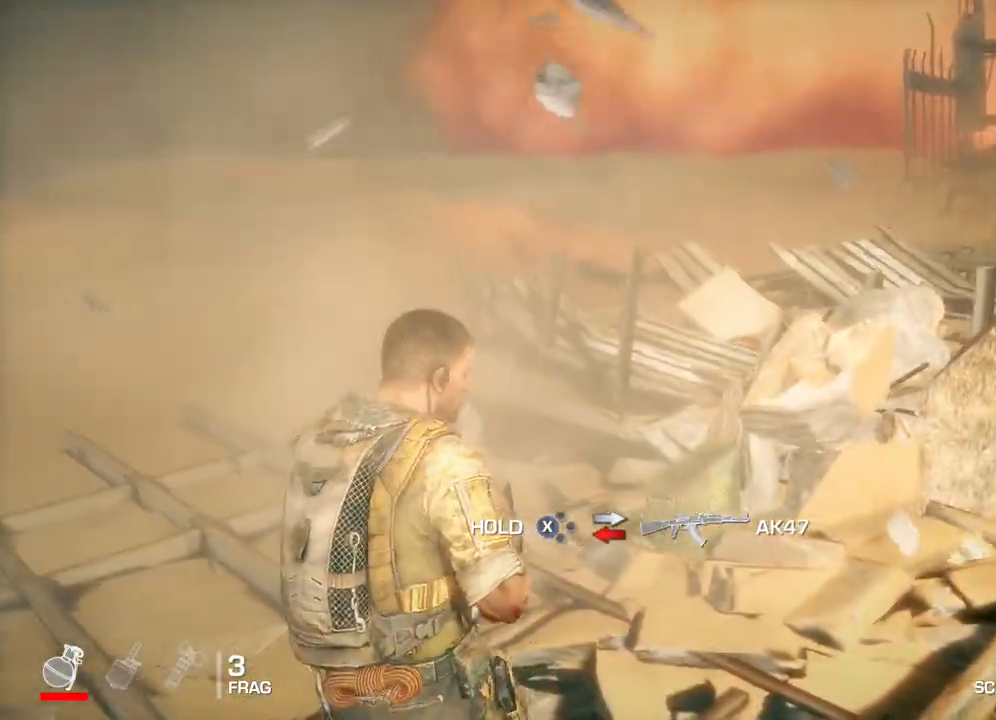
{"buttons": [], "left_stick": "down-right", "right_stick": "right", "events": [[317, "right_stick", "right"], [367, "left_stick", "down"], [450, "left_stick", "down-right"]]}
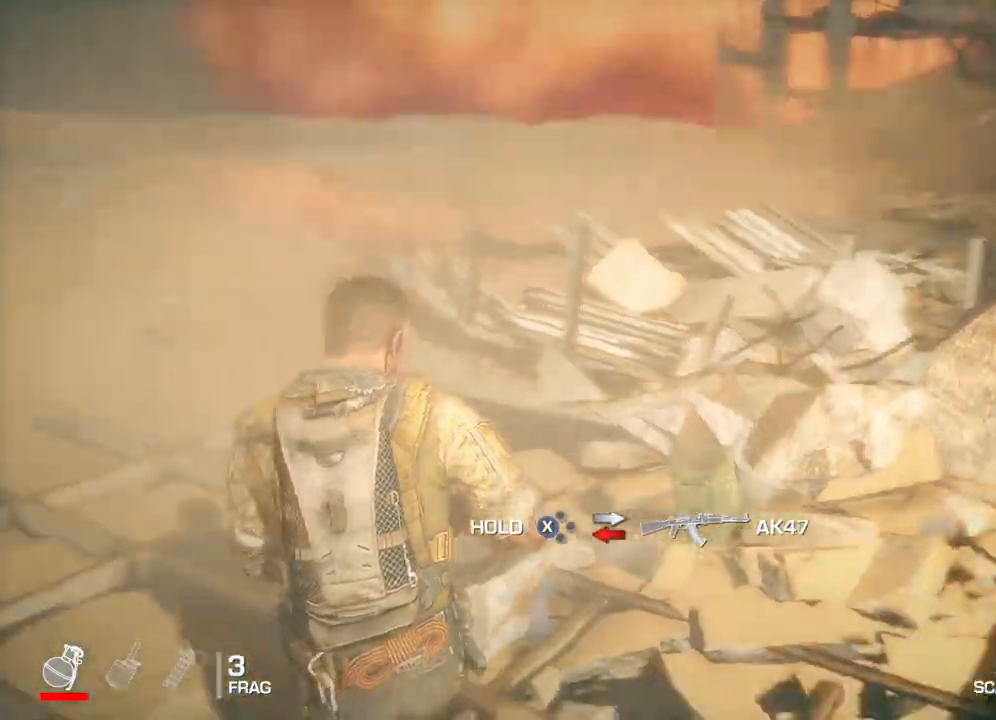
{"buttons": [], "left_stick": "up-right", "right_stick": "center", "events": [[17, "left_stick", "right"], [133, "left_stick", "up-right"], [317, "right_stick", "center"]]}
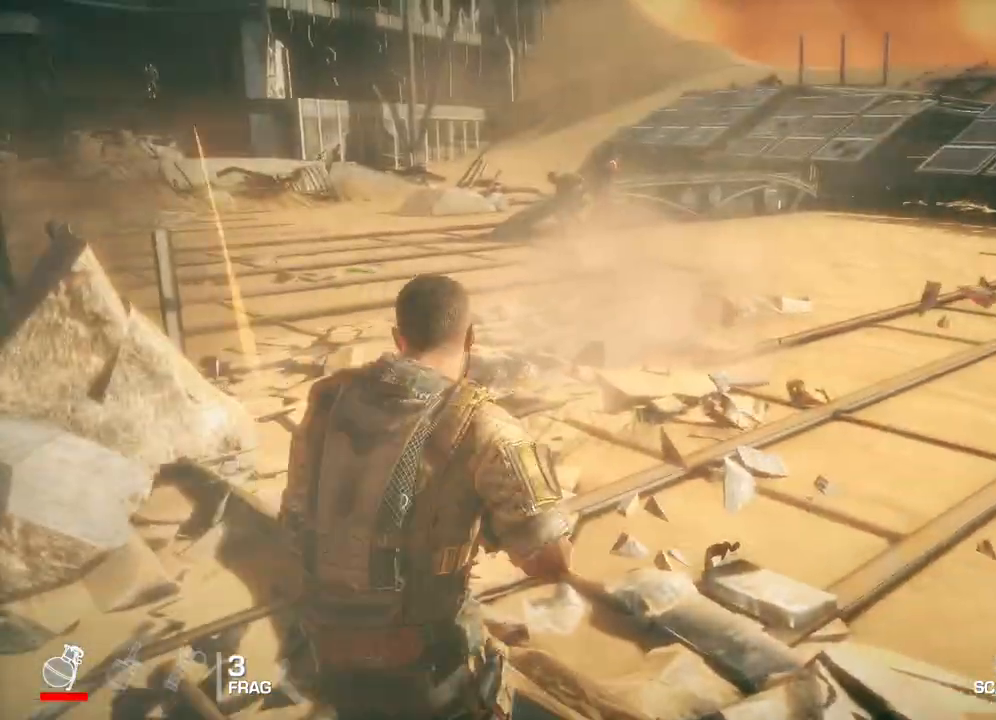
{"buttons": ["A"], "left_stick": "up", "right_stick": "center", "events": [[17, "A", "down"], [500, "left_stick", "up"]]}
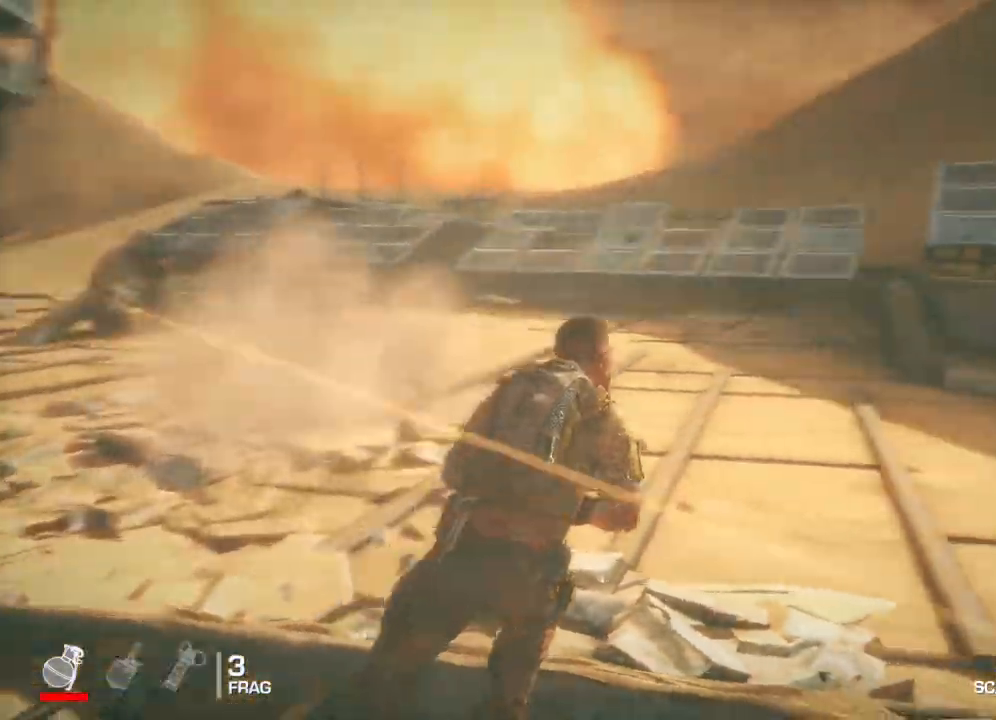
{"buttons": ["A"], "left_stick": "up-left", "right_stick": "center", "events": [[233, "left_stick", "up-left"]]}
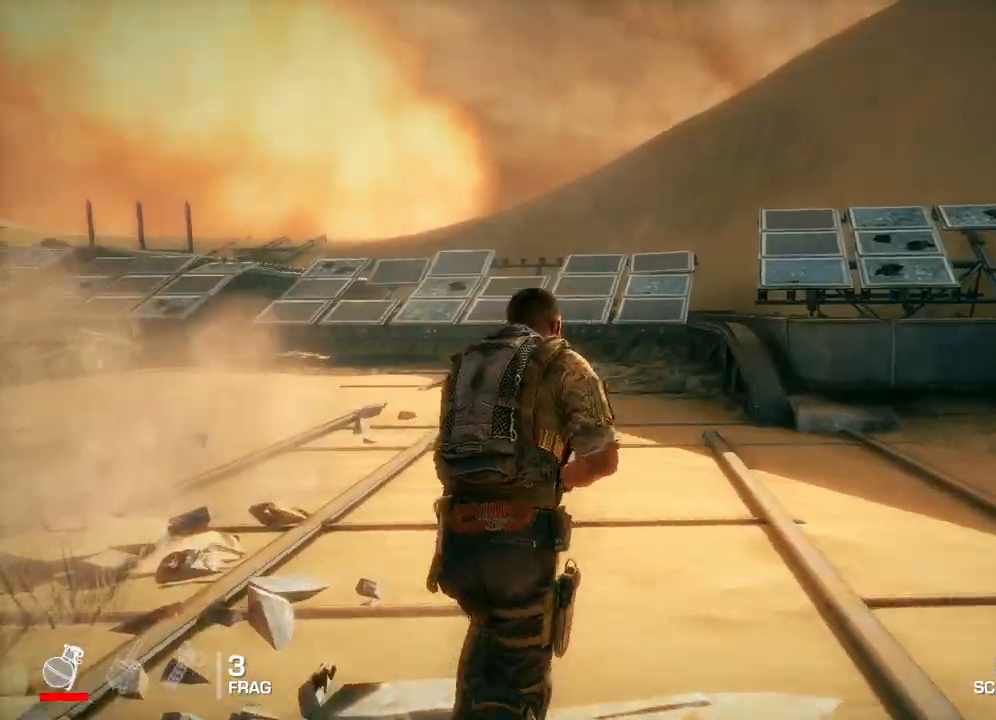
{"buttons": ["A"], "left_stick": "up-left", "right_stick": "center", "events": []}
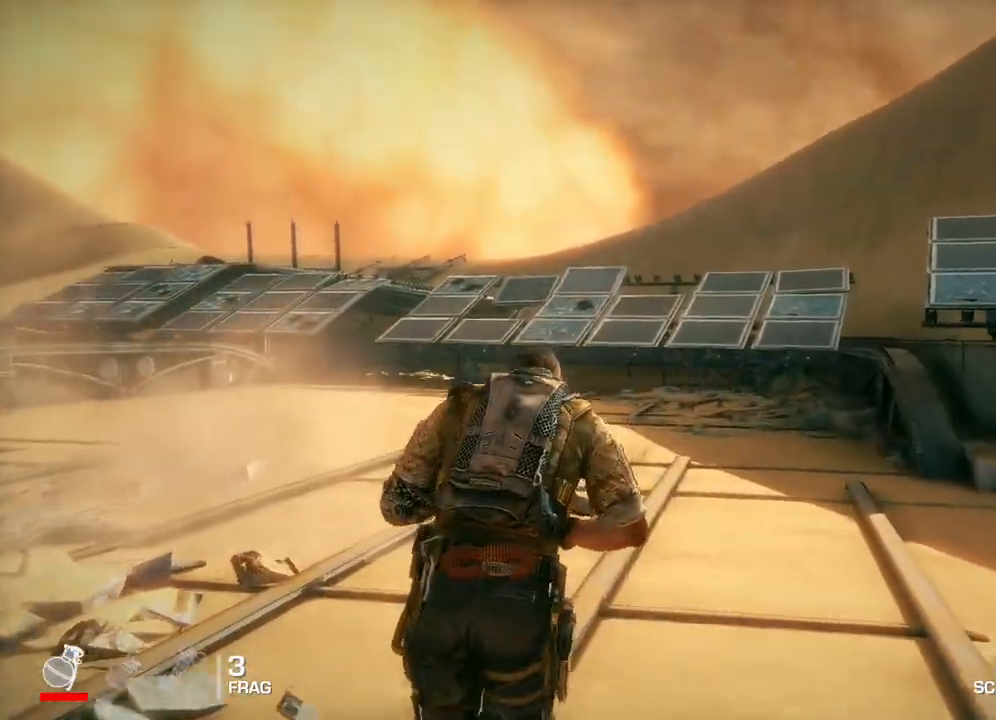
{"buttons": ["A"], "left_stick": "up-left", "right_stick": "center", "events": []}
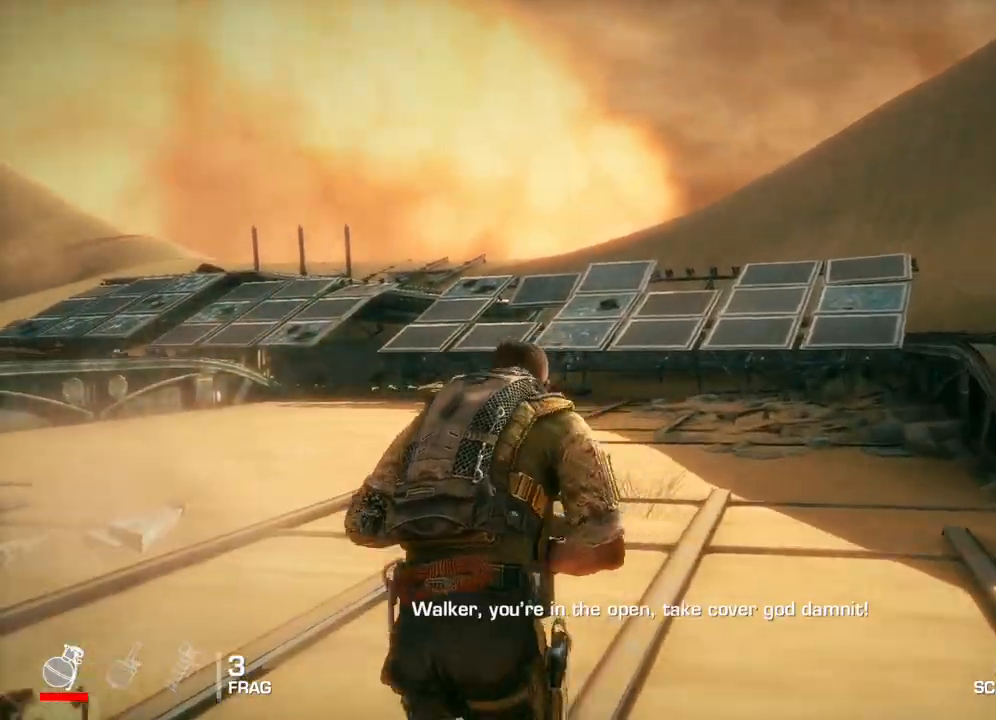
{"buttons": ["A"], "left_stick": "up-left", "right_stick": "center", "events": []}
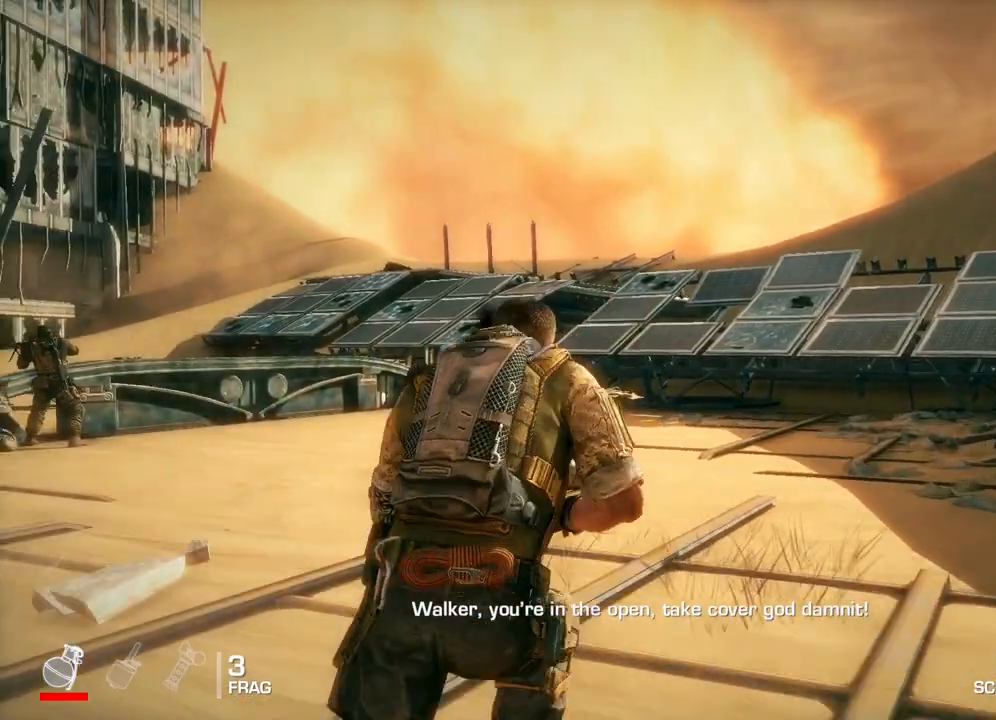
{"buttons": ["A"], "left_stick": "up-left", "right_stick": "center", "events": []}
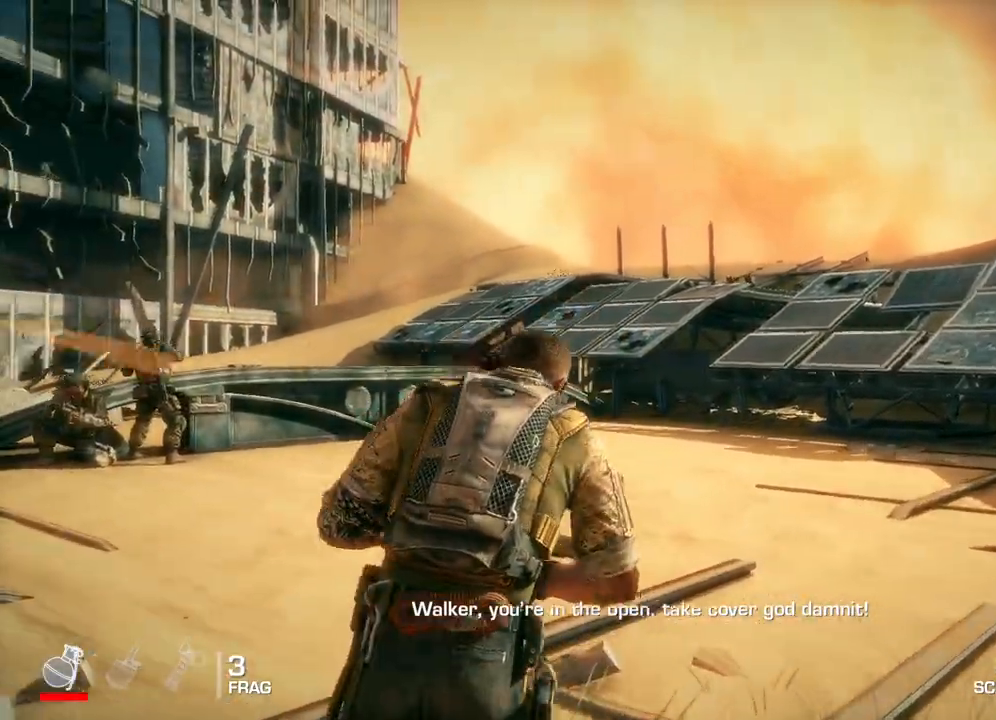
{"buttons": ["A"], "left_stick": "up-left", "right_stick": "center", "events": []}
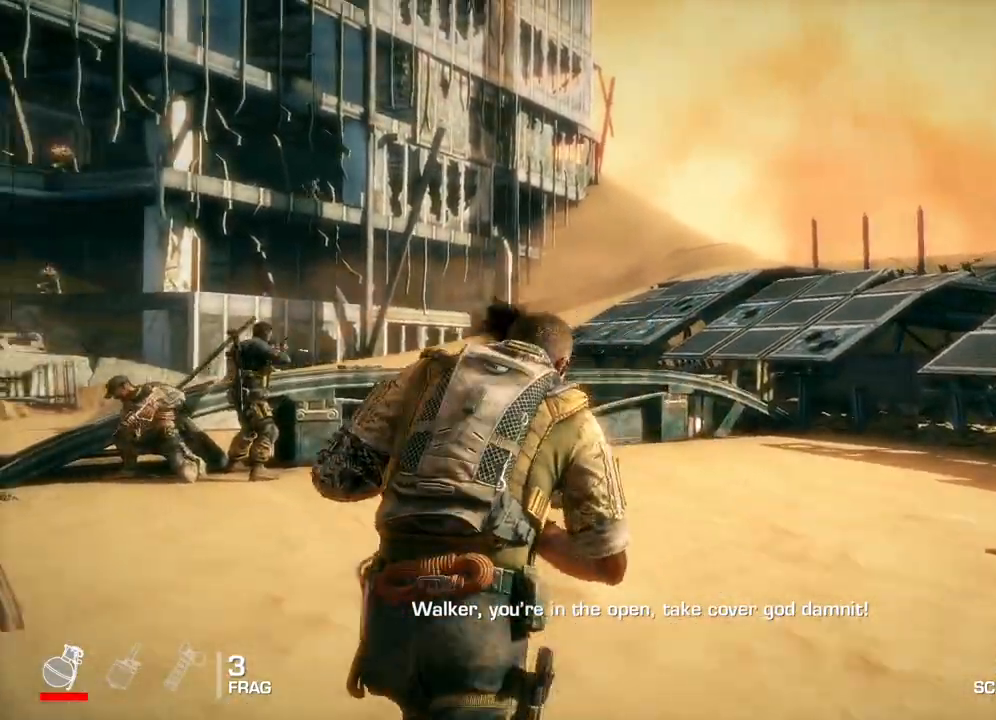
{"buttons": ["A"], "left_stick": "up-left", "right_stick": "center", "events": []}
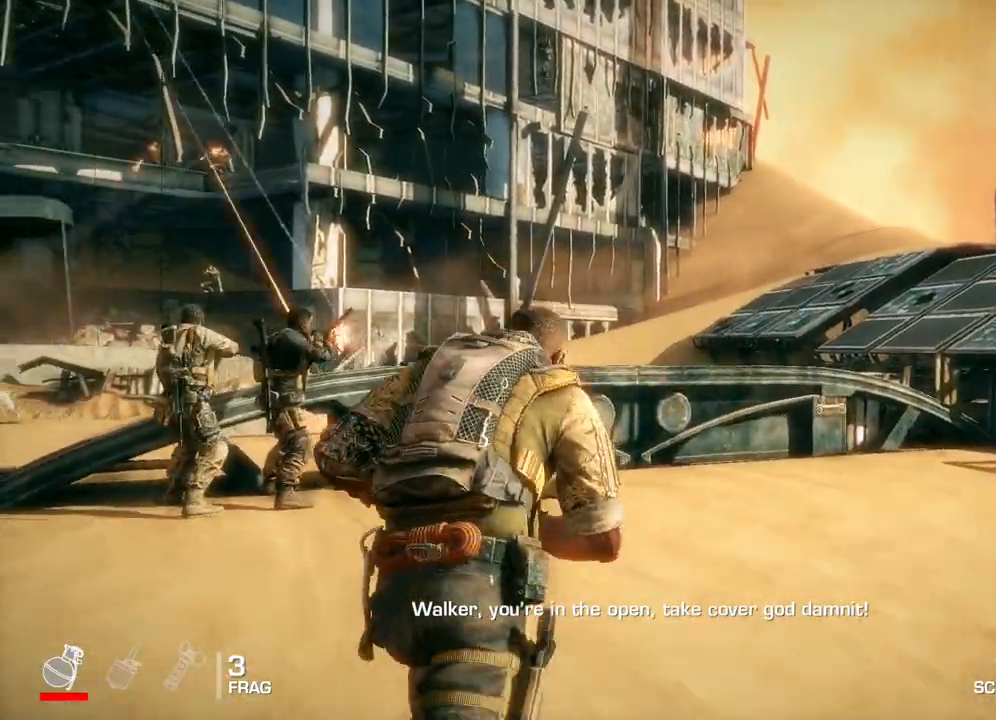
{"buttons": ["A"], "left_stick": "up-left", "right_stick": "center", "events": []}
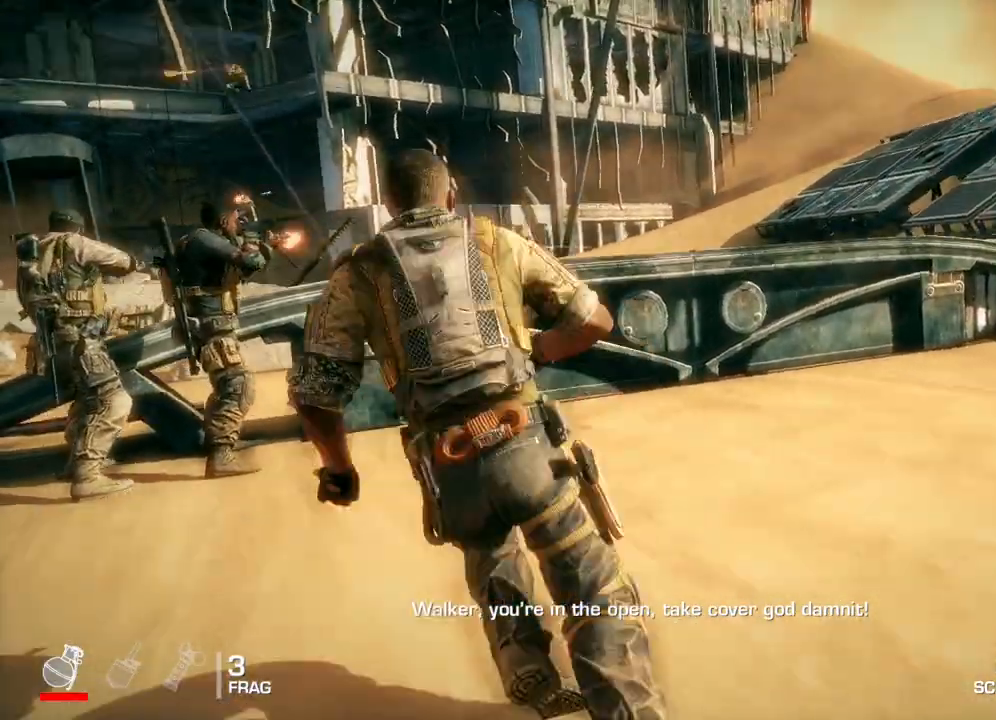
{"buttons": [], "left_stick": "up-left", "right_stick": "center", "events": [[450, "A", "up"]]}
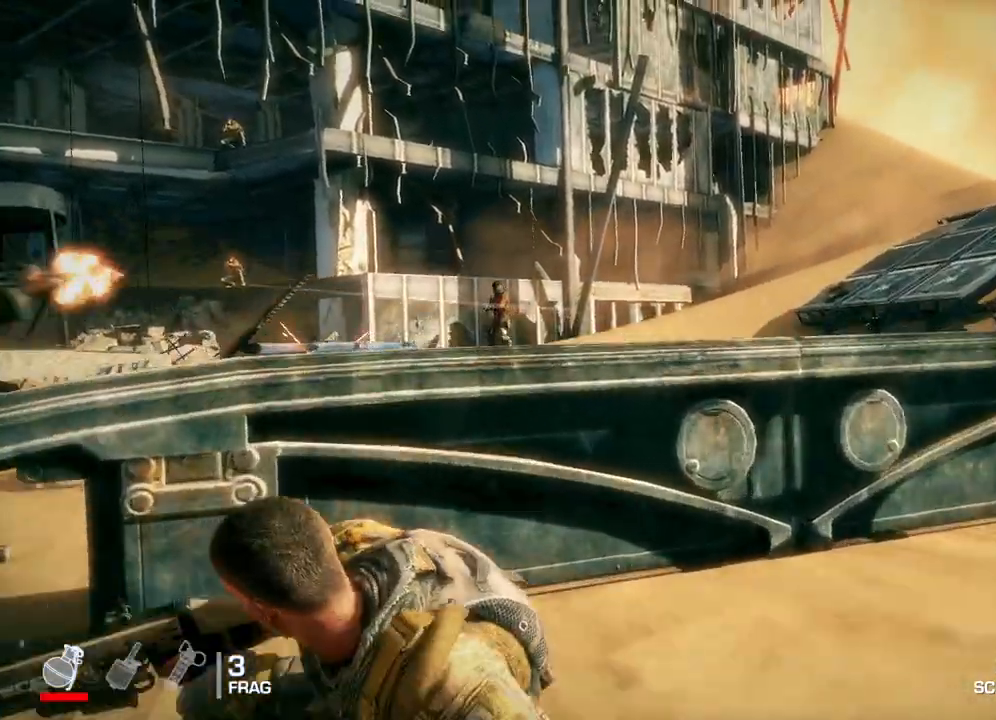
{"buttons": [], "left_stick": "center", "right_stick": "up-left", "events": [[233, "left_stick", "center"], [500, "right_stick", "up-left"]]}
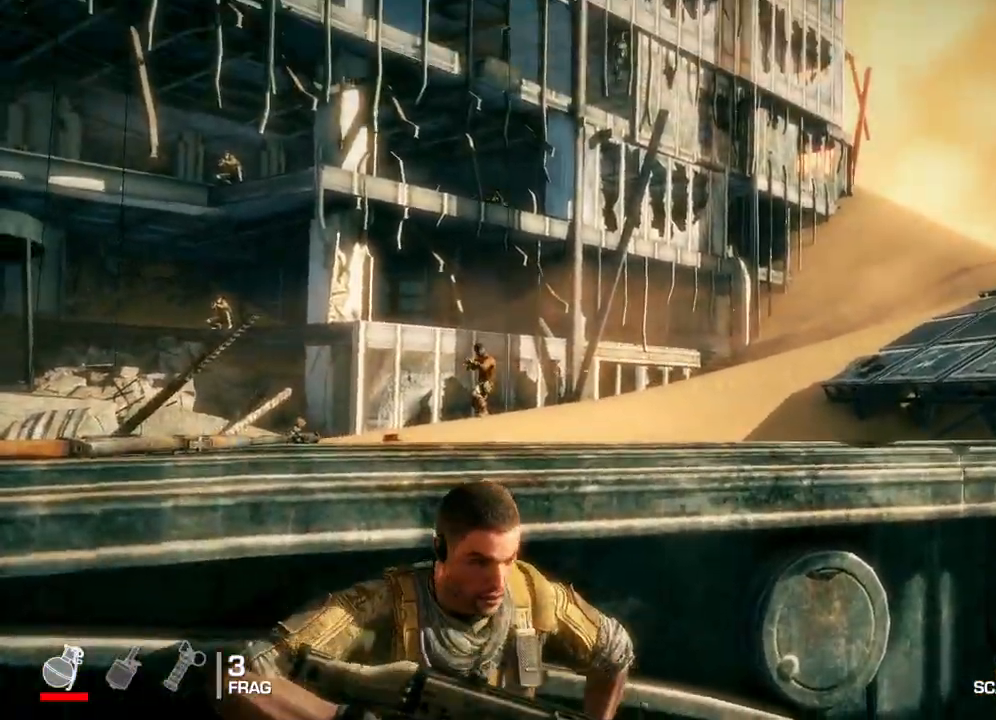
{"buttons": [], "left_stick": "center", "right_stick": "center", "events": [[150, "right_stick", "center"]]}
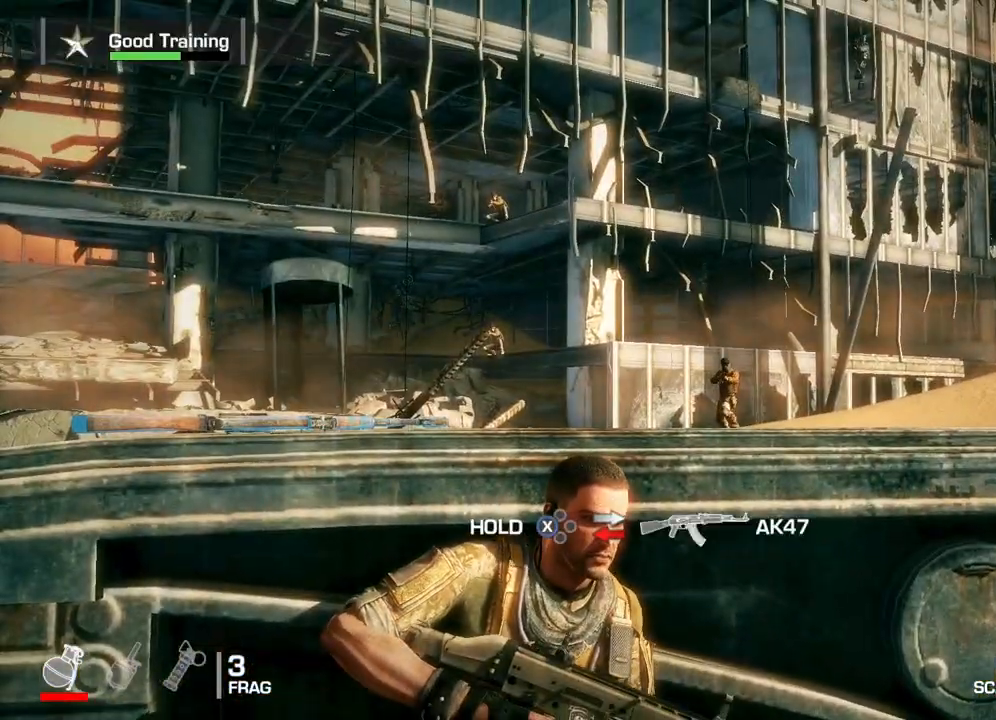
{"buttons": [], "left_stick": "center", "right_stick": "center", "events": [[150, "right_stick", "up-left"], [250, "left_stick", "left"], [350, "right_stick", "center"], [383, "left_stick", "center"]]}
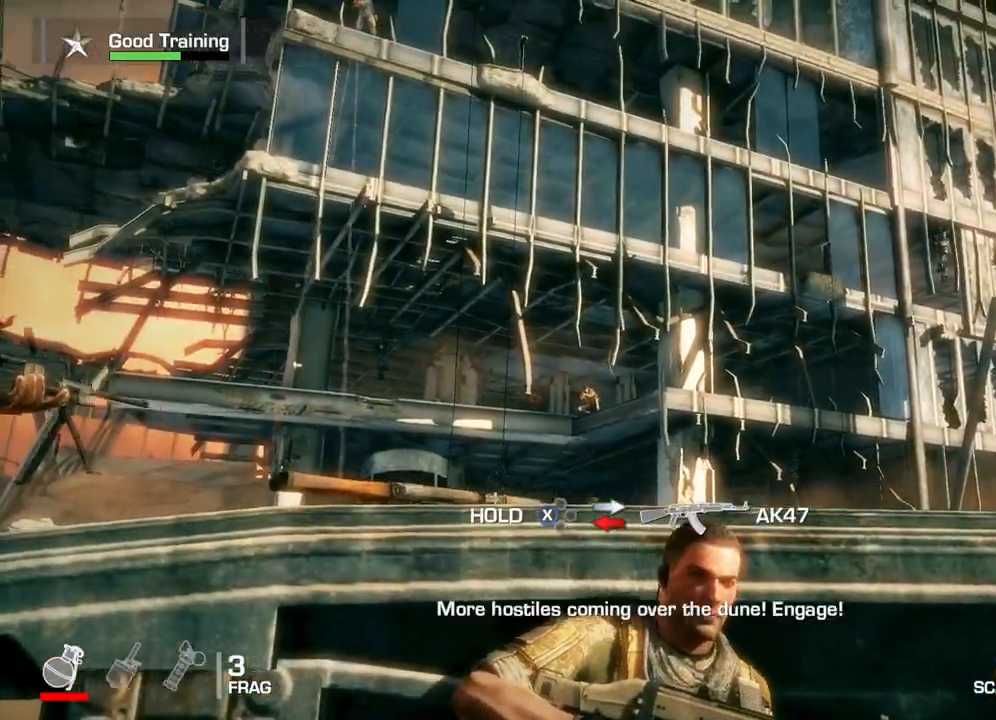
{"buttons": ["R1"], "left_stick": "center", "right_stick": "center", "events": [[317, "R1", "down"]]}